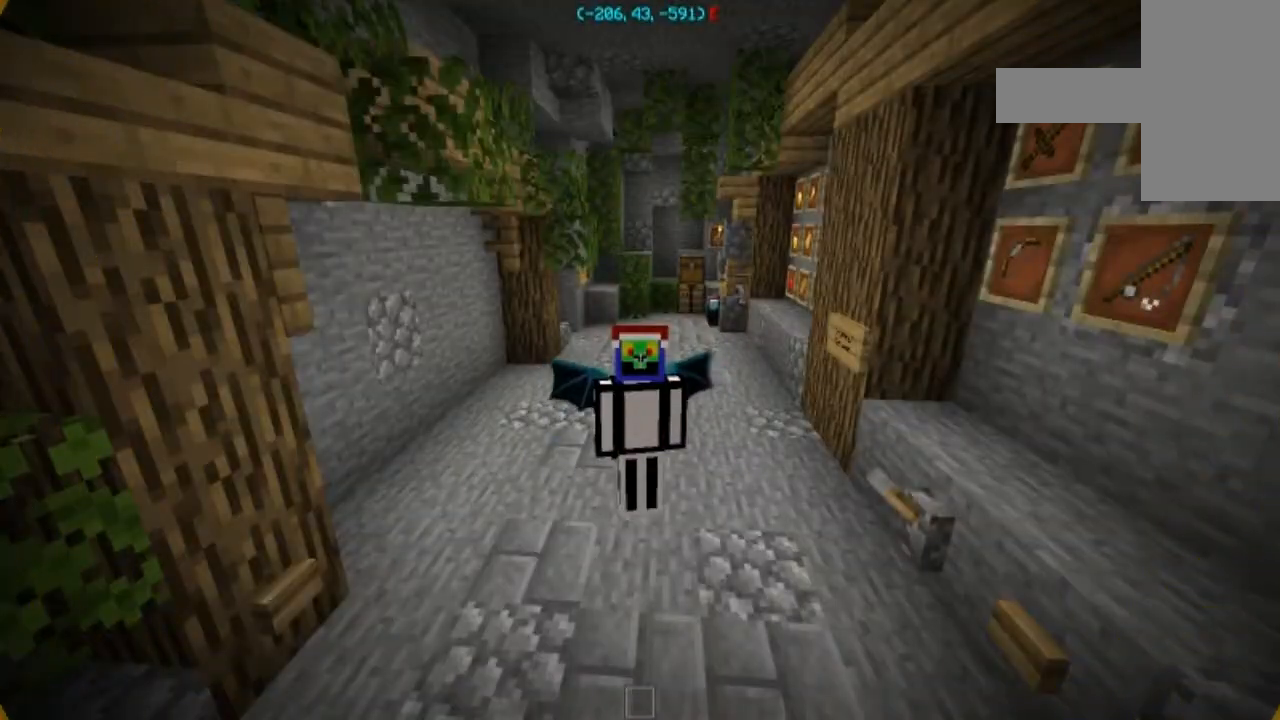
Gameplay with keyboard and mouse; each line is a JSON object with the keys and mouse buttons held at the frame after it. "events" lists presses ("down") and releases ("up") of "a", "d", "s", "space", "w", "mouse_left" and "mouse_right" between this image and that frame as [ms after this image, input, new state], when the widget could be followed in between. "mouse_left", "mouse_right" = the "left", "right" buttons of the "mouse" list. No other keys are recorded. Fast repeated clicks can show as one long hold. Mouse movement is not recorded.
{"keys": [], "mouse": [], "events": []}
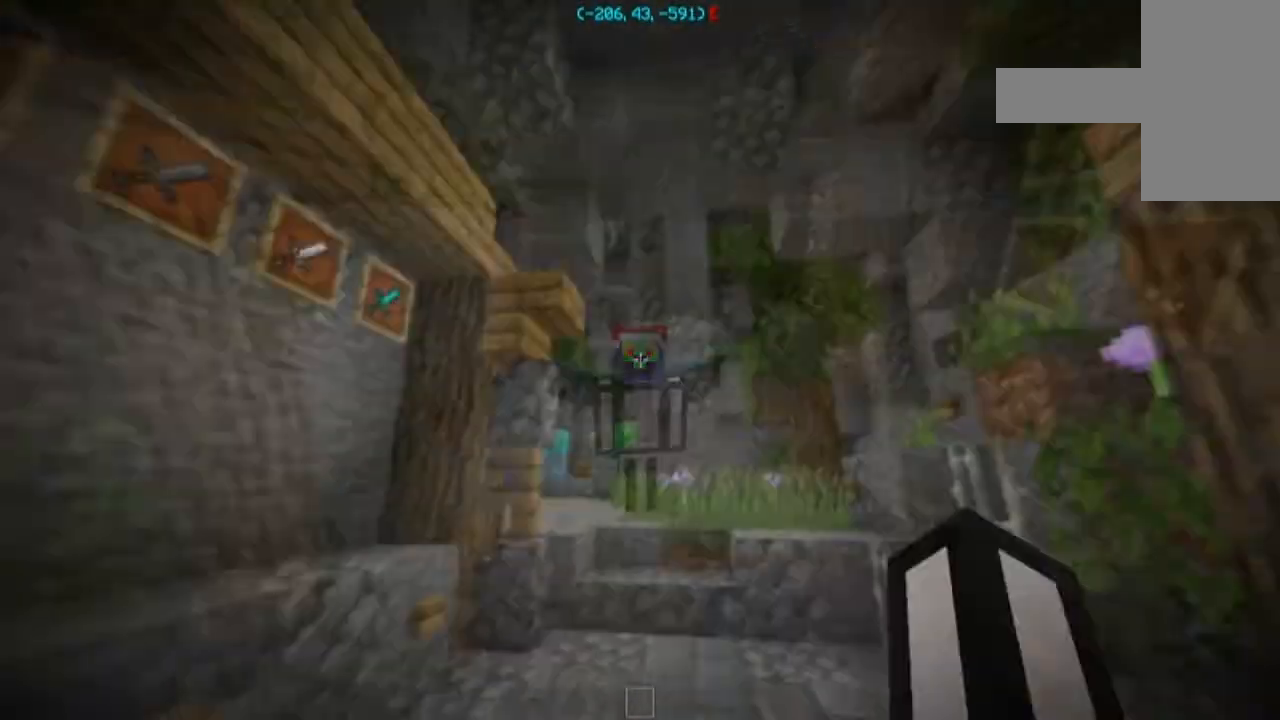
{"keys": ["w"], "mouse": [], "events": [[400, "w", "down"]]}
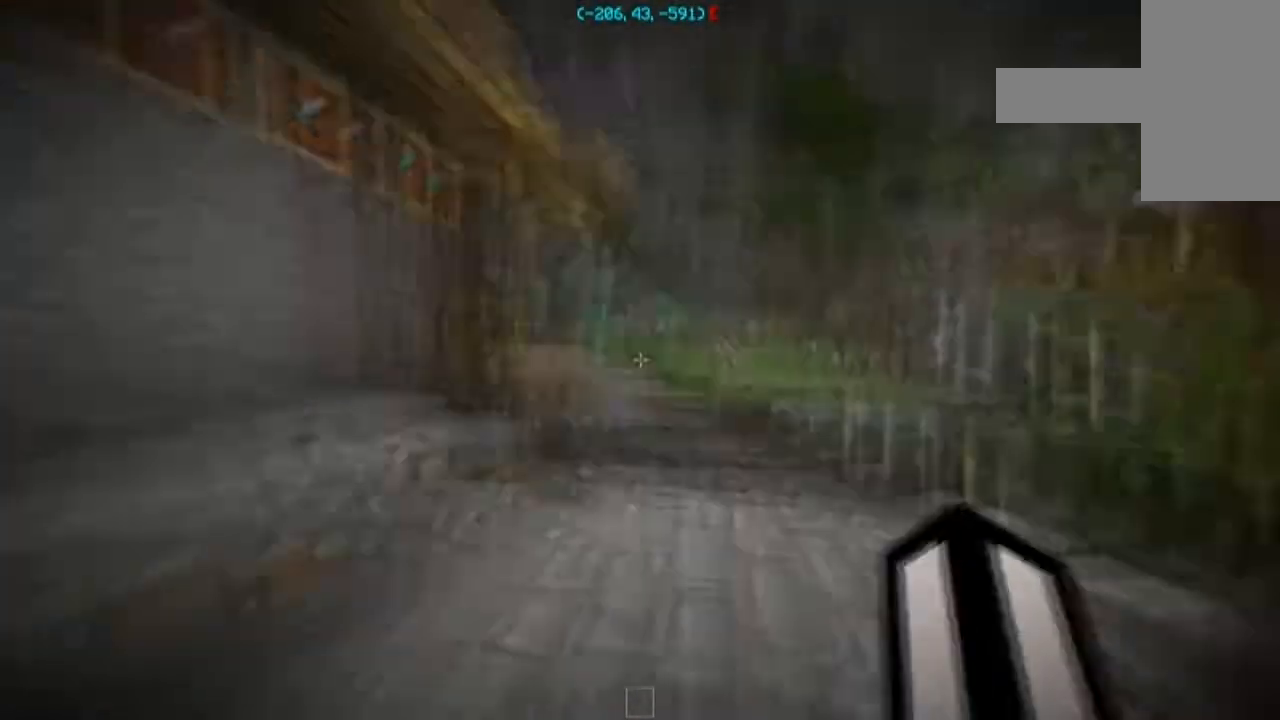
{"keys": ["space", "w"], "mouse": [], "events": [[266, "space", "down"]]}
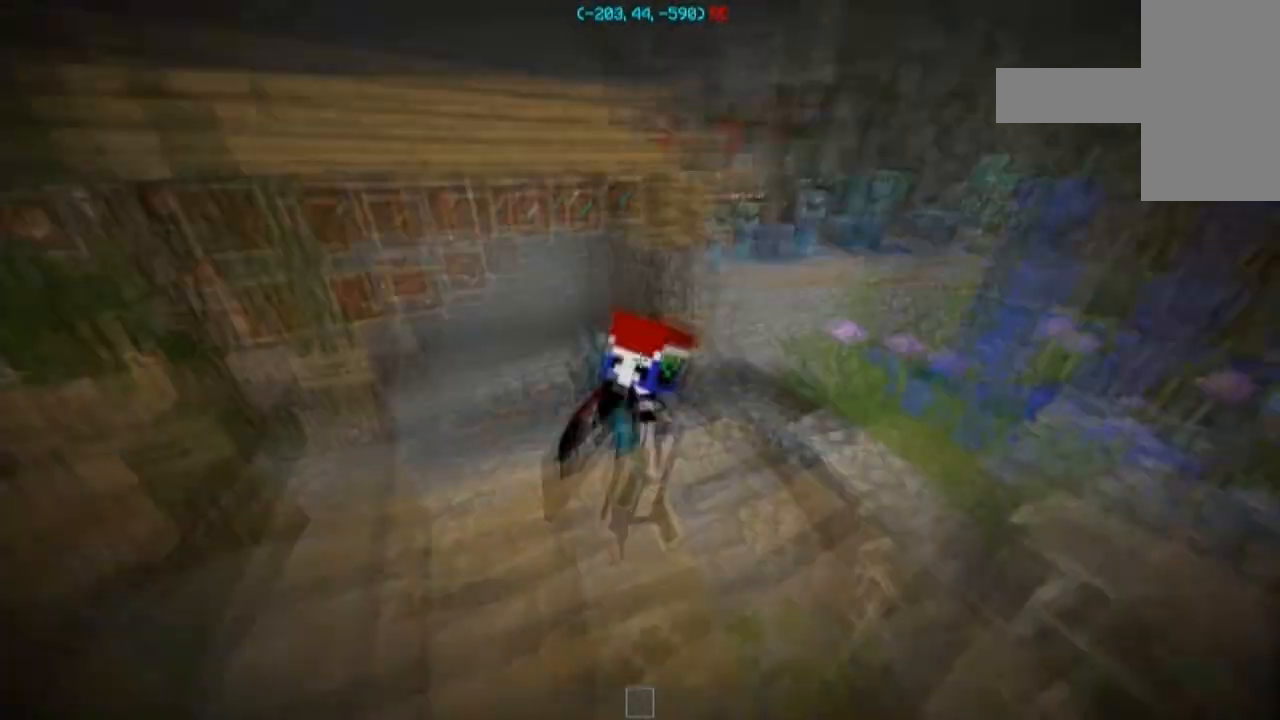
{"keys": ["a", "space", "w"], "mouse": [], "events": [[167, "space", "up"], [367, "a", "down"], [500, "space", "down"]]}
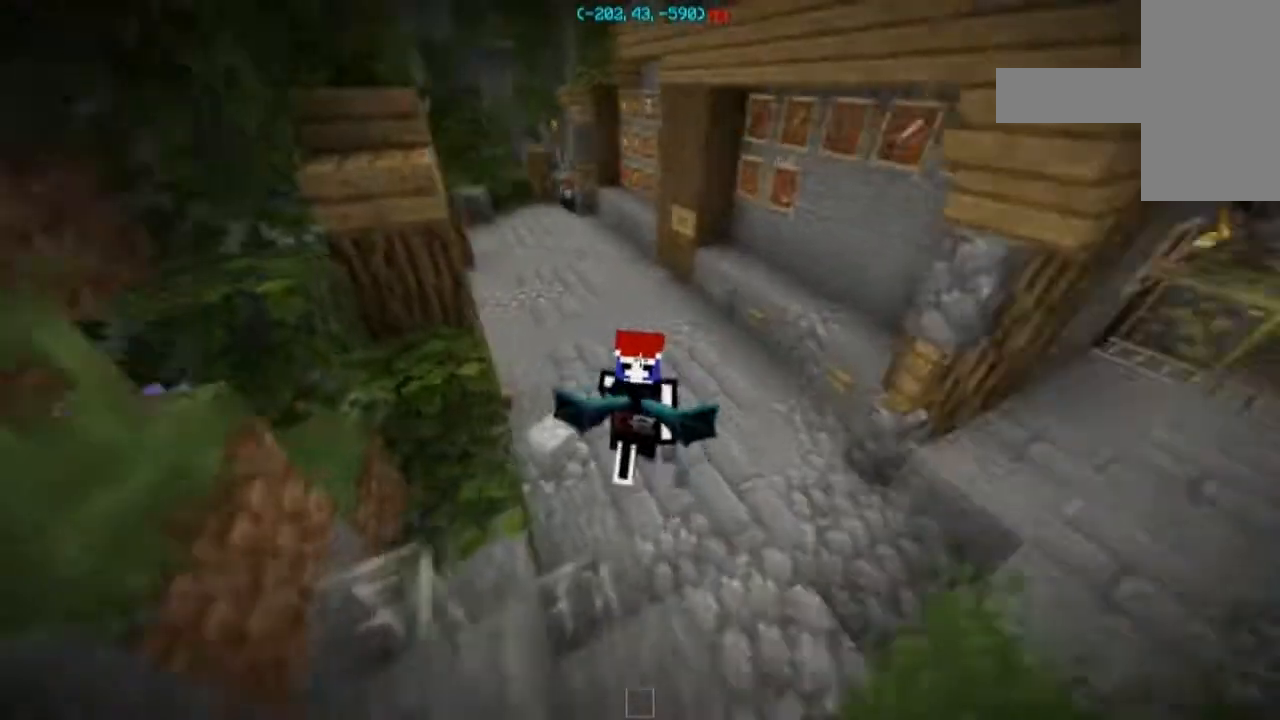
{"keys": ["a", "w"], "mouse": [], "events": [[201, "space", "up"]]}
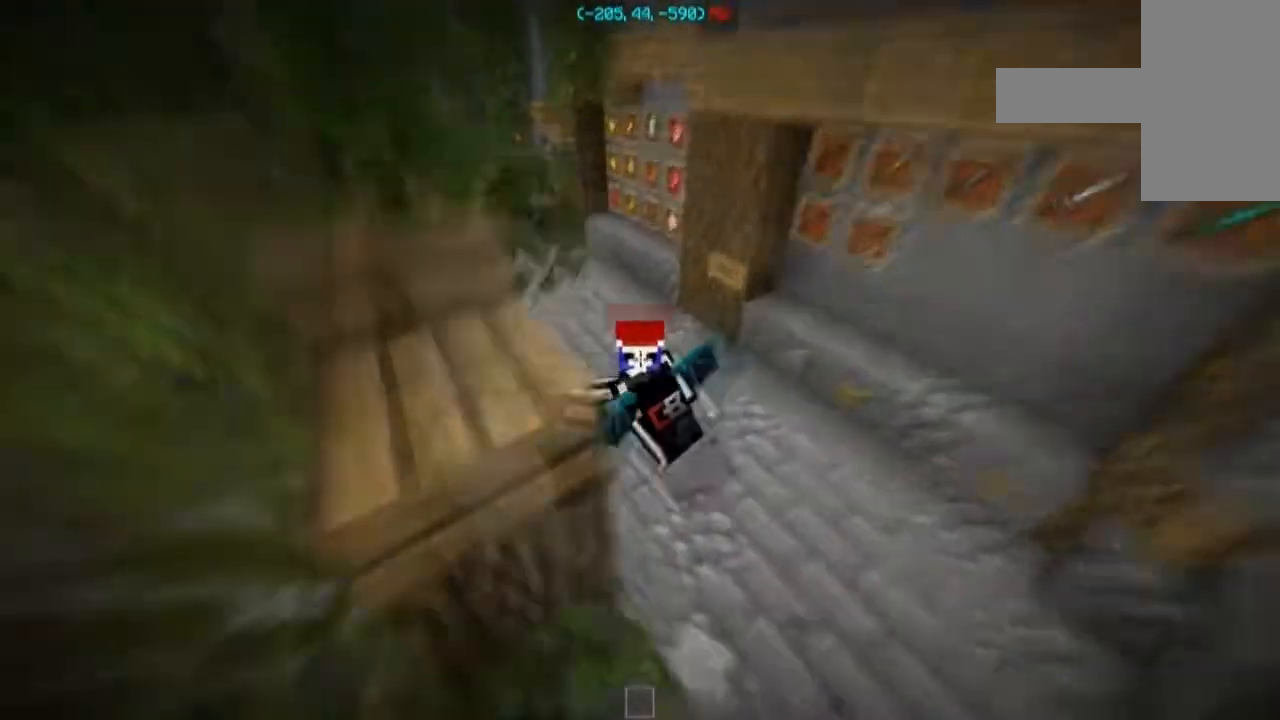
{"keys": ["w"], "mouse": [], "events": [[400, "a", "up"]]}
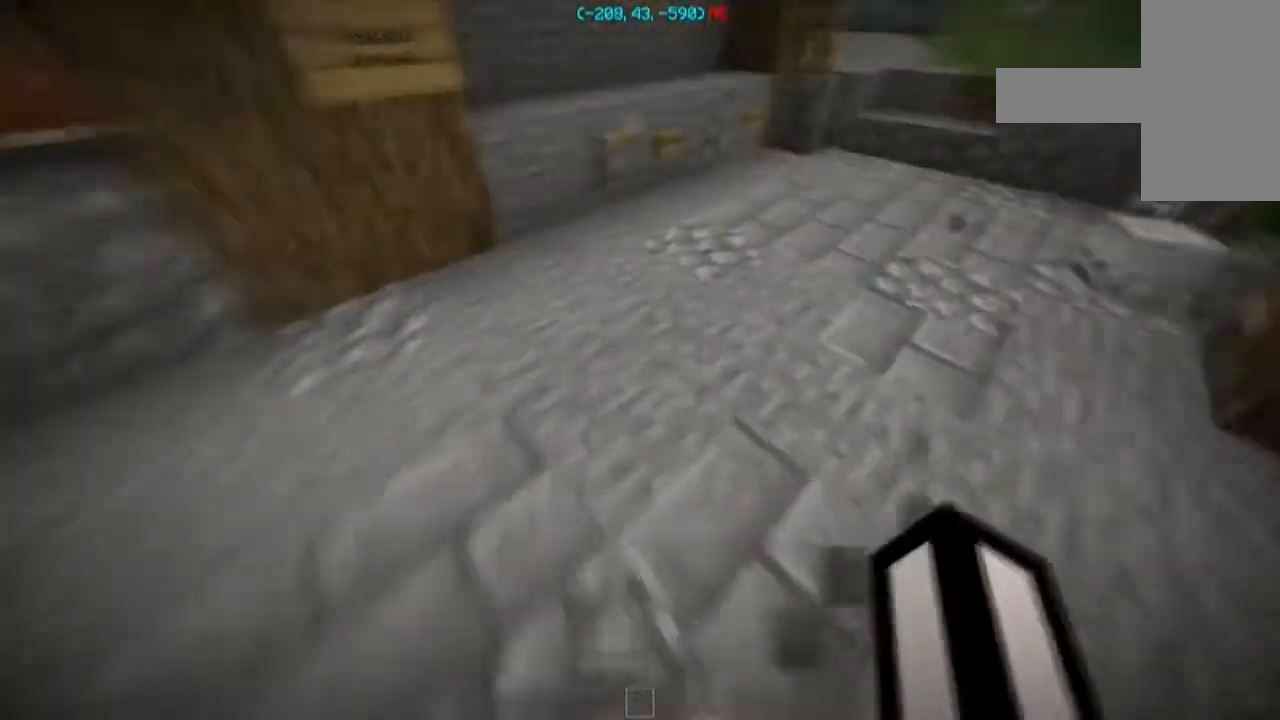
{"keys": ["d", "w"], "mouse": [], "events": [[100, "d", "down"]]}
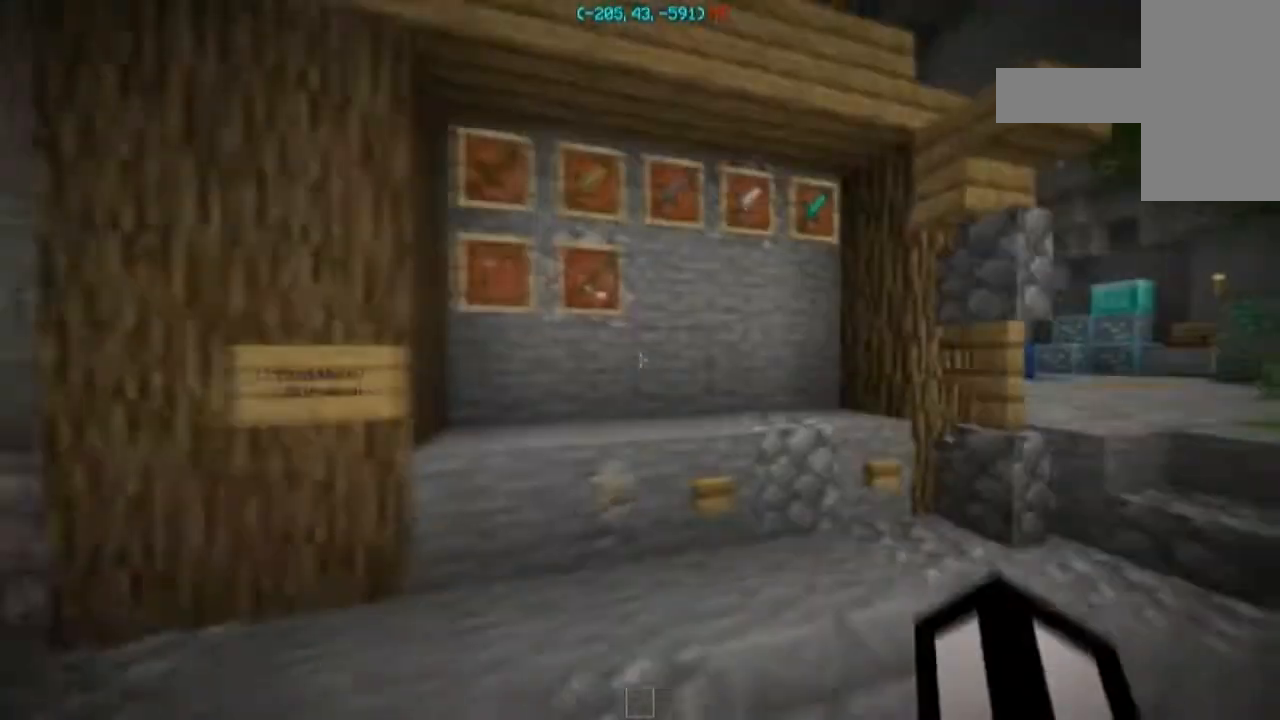
{"keys": [], "mouse": [], "events": [[100, "d", "up"], [133, "w", "up"]]}
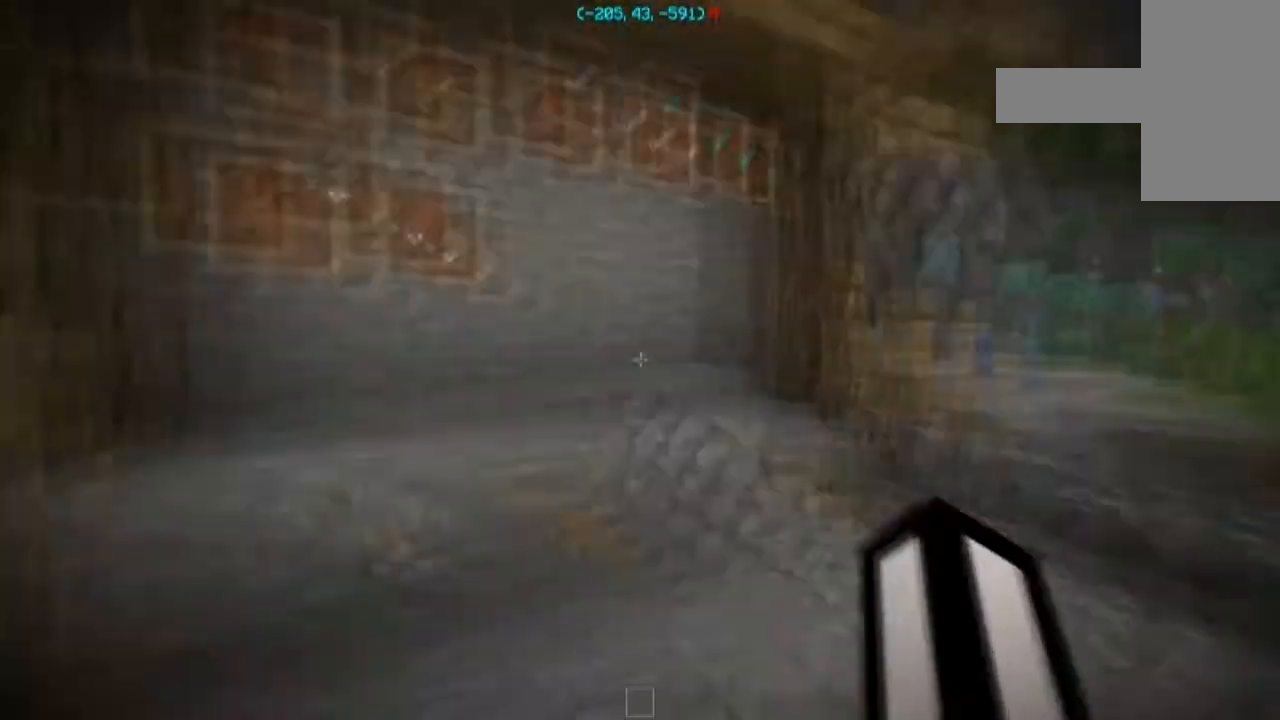
{"keys": [], "mouse": [], "events": [[200, "d", "down"], [367, "d", "up"]]}
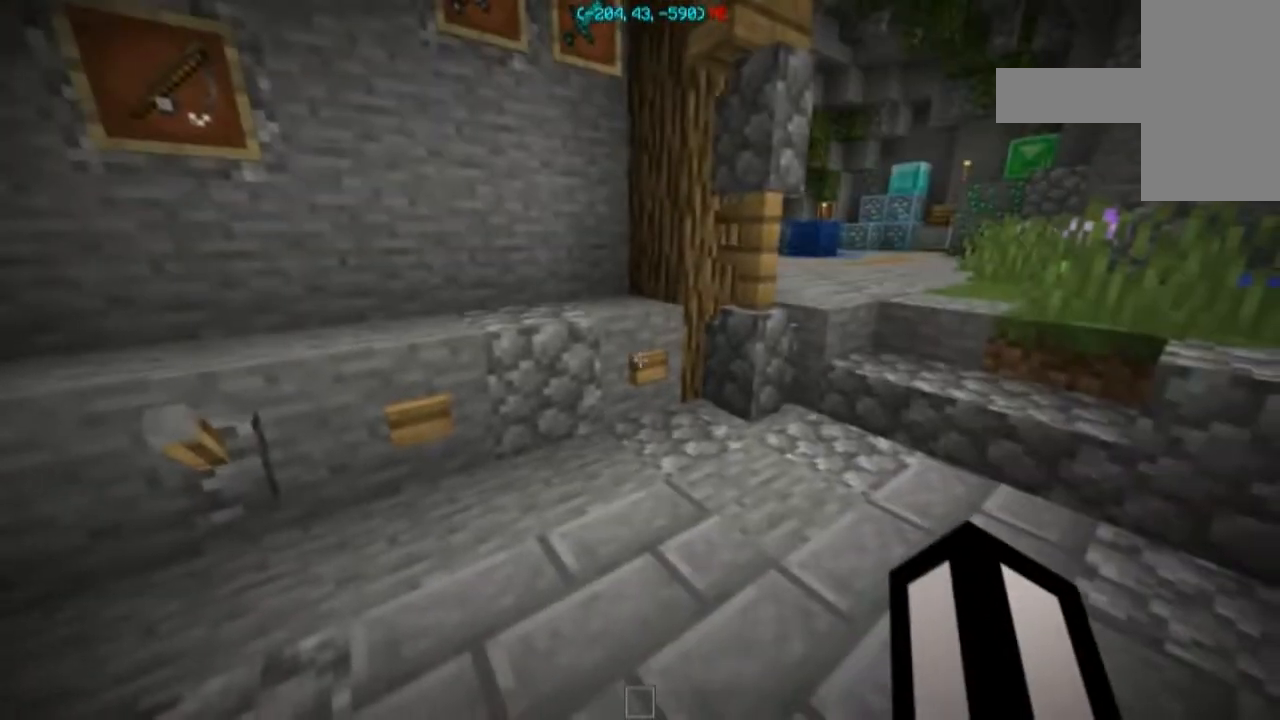
{"keys": [], "mouse": [], "events": []}
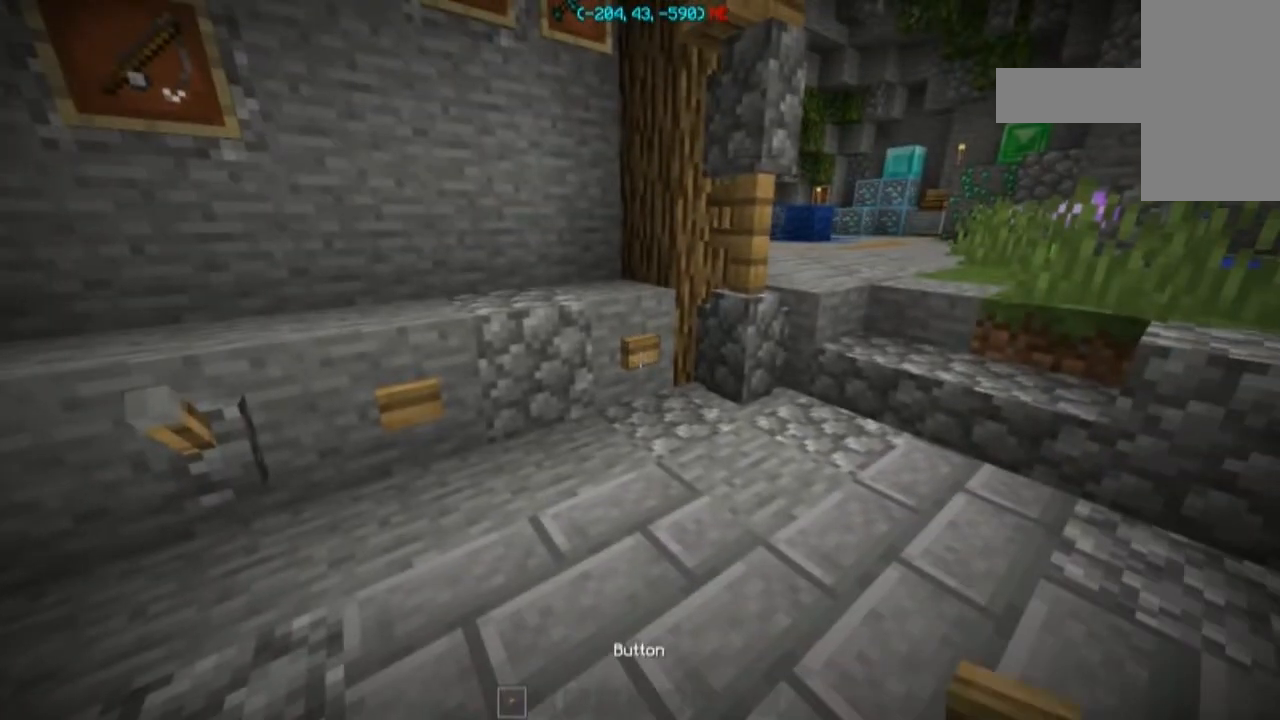
{"keys": [], "mouse": [], "events": [[333, "w", "down"], [467, "w", "up"]]}
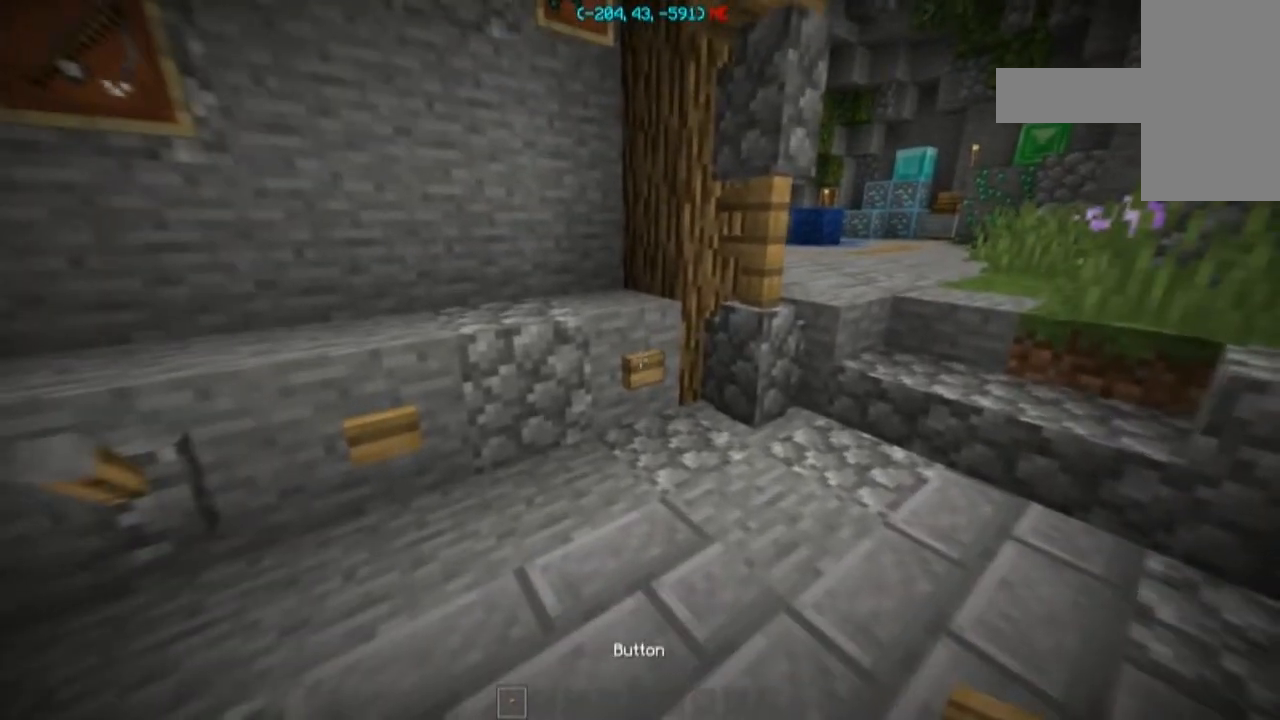
{"keys": [], "mouse": [], "events": []}